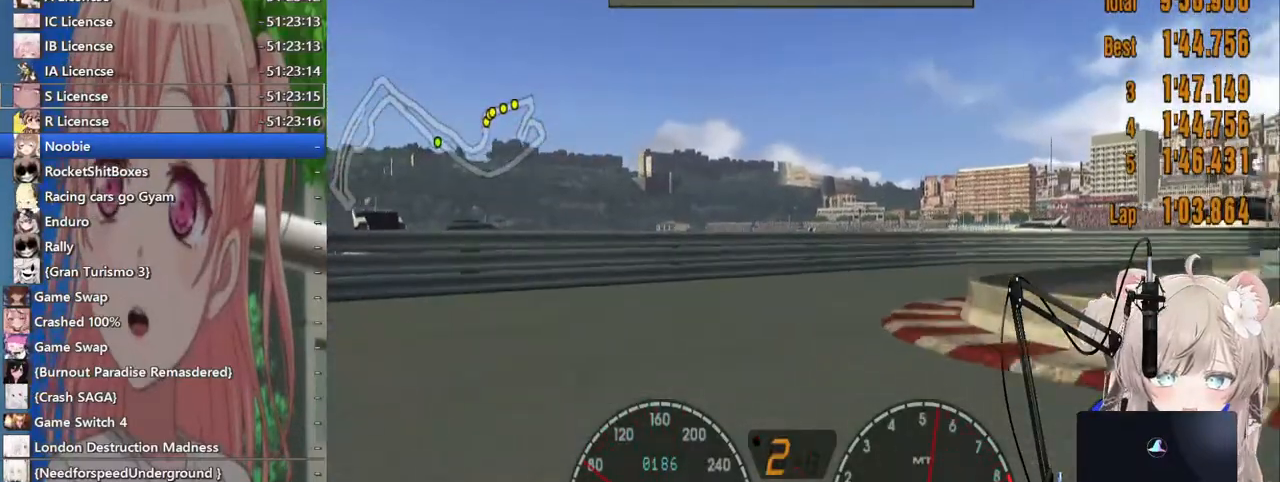
Gameplay with a controller (PlayStation layout); each line is a JSON object with the inputs held at the frame after it (dt_ms = milliseconds from this image to that frame). "events" lists button and stick changes between this image and that frame as [ms after this image, input, new state], when the widget could be followed in between. Not read: R2.
{"dt_ms": 500, "buttons": [], "left_stick": "right", "right_stick": "center", "events": [[17, "SQUARE", "down"], [183, "SQUARE", "up"], [383, "R1", "down"], [467, "R1", "up"]]}
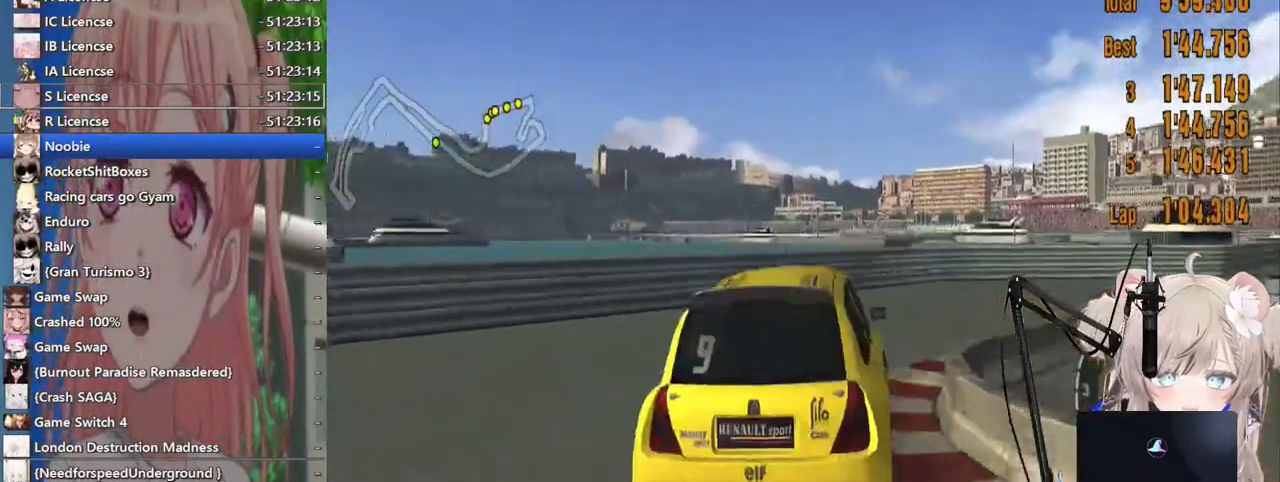
{"dt_ms": 500, "buttons": [], "left_stick": "right", "right_stick": "center", "events": []}
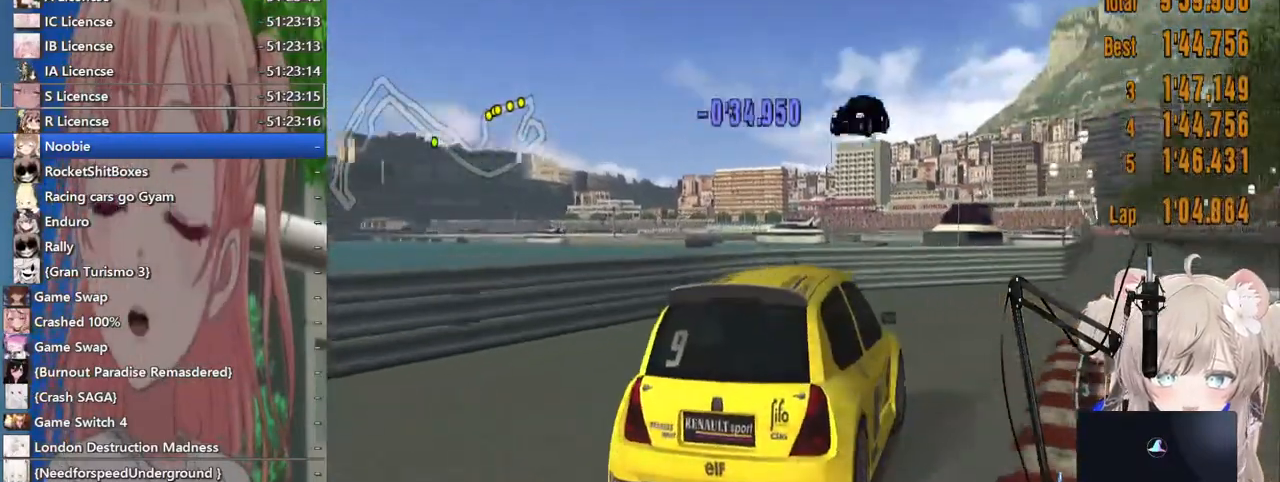
{"dt_ms": 500, "buttons": [], "left_stick": "center", "right_stick": "center", "events": [[33, "left_stick", "up-right"], [100, "CROSS", "down"], [167, "left_stick", "center"], [267, "CROSS", "up"]]}
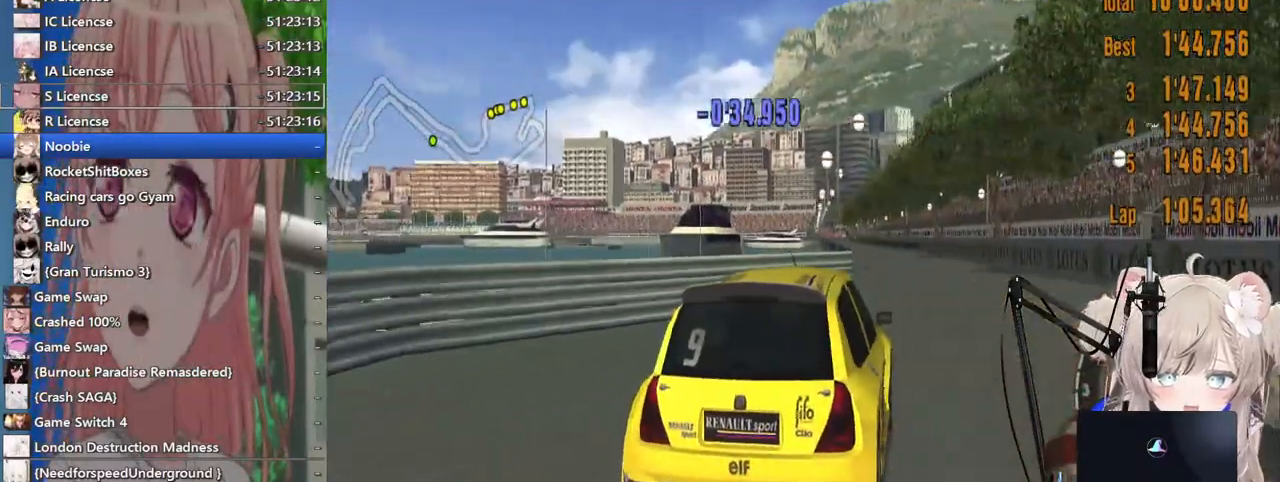
{"dt_ms": 500, "buttons": [], "left_stick": "center", "right_stick": "center", "events": [[217, "R1", "down"], [367, "R1", "up"]]}
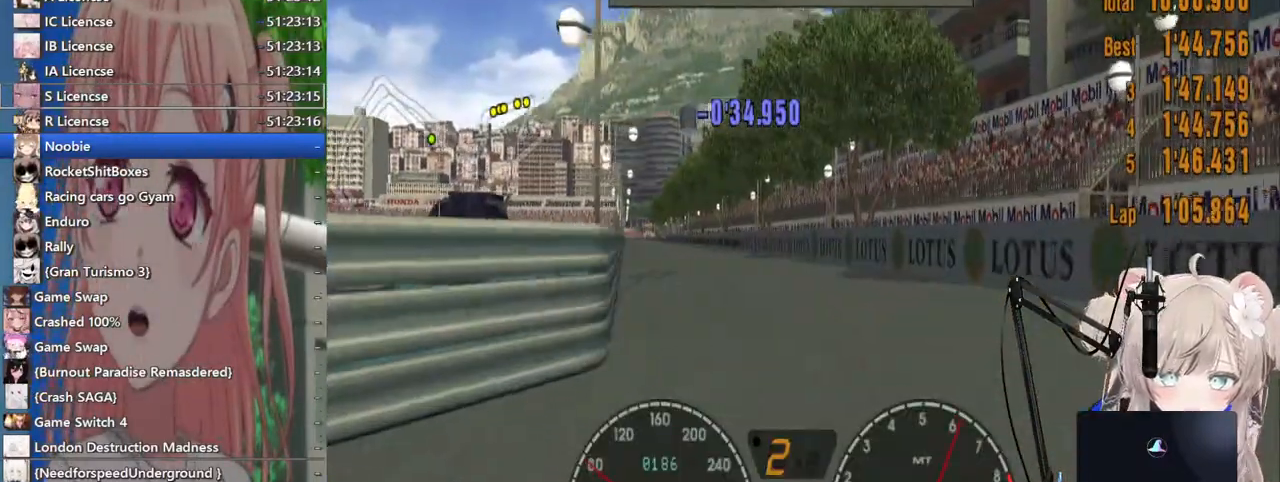
{"dt_ms": 500, "buttons": [], "left_stick": "center", "right_stick": "center", "events": [[50, "left_stick", "left"], [200, "left_stick", "center"]]}
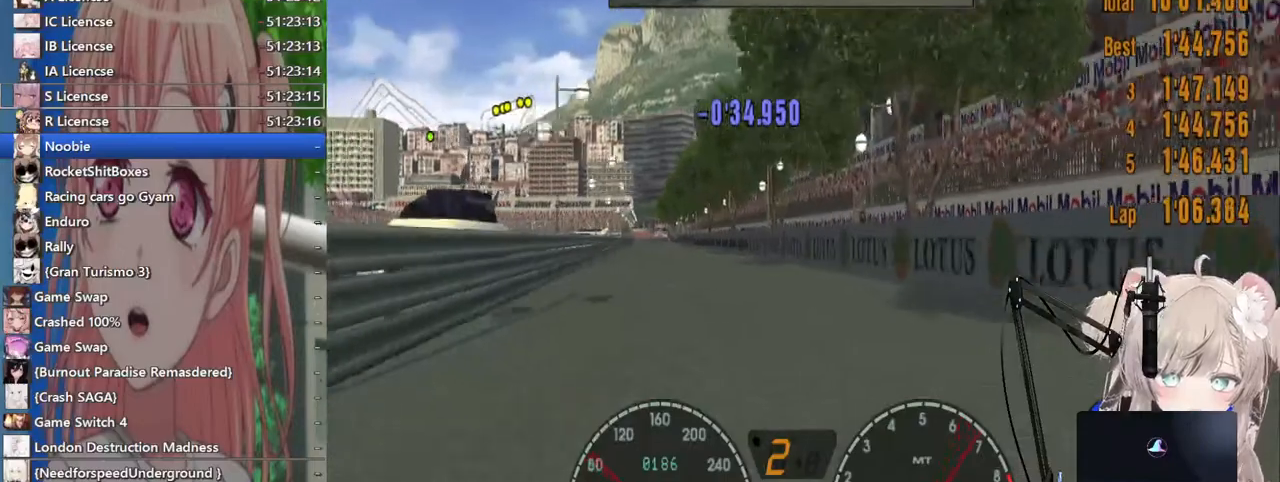
{"dt_ms": 500, "buttons": [], "left_stick": "center", "right_stick": "center", "events": [[300, "R1", "down"], [417, "R1", "up"]]}
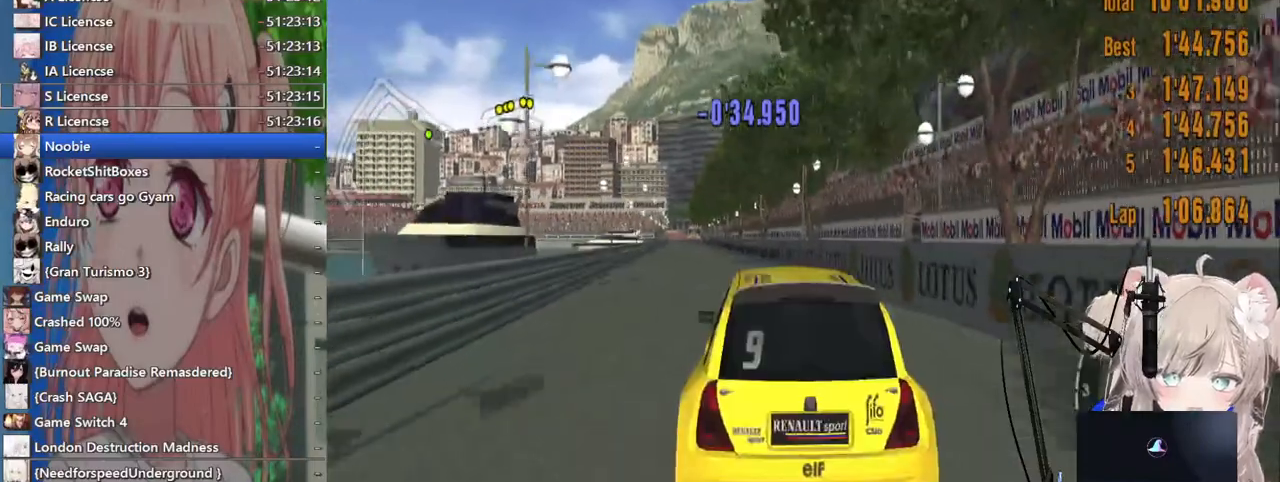
{"dt_ms": 500, "buttons": [], "left_stick": "center", "right_stick": "center", "events": []}
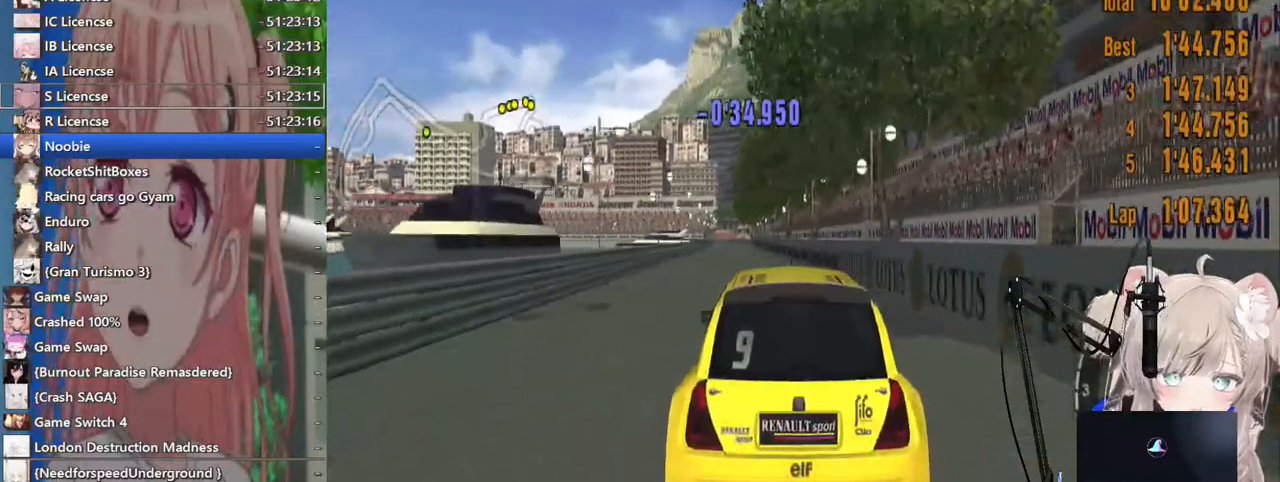
{"dt_ms": 500, "buttons": [], "left_stick": "center", "right_stick": "center", "events": []}
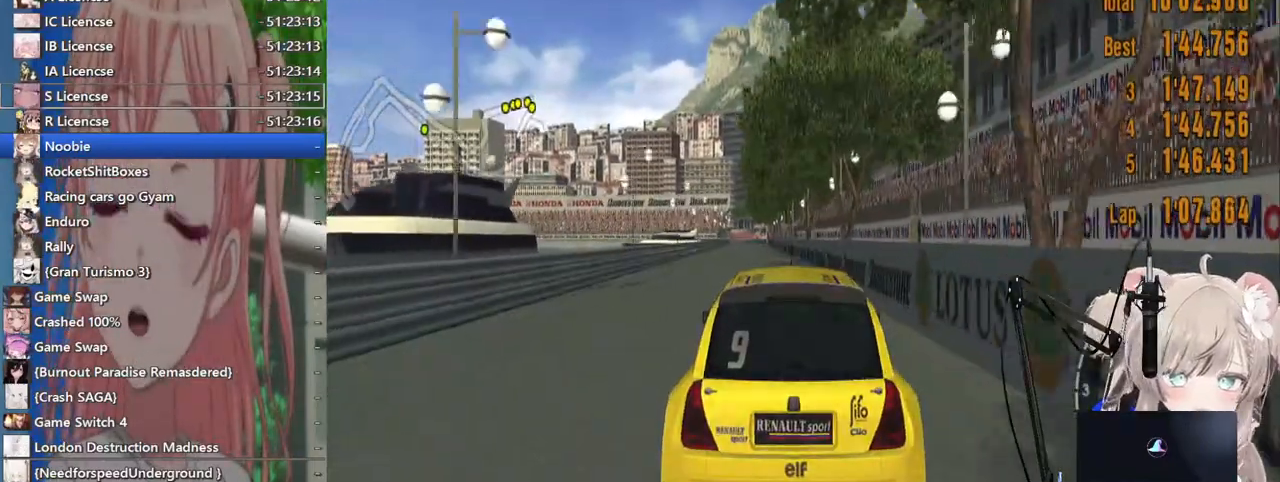
{"dt_ms": 500, "buttons": [], "left_stick": "center", "right_stick": "center", "events": [[67, "CROSS", "down"], [267, "CROSS", "up"]]}
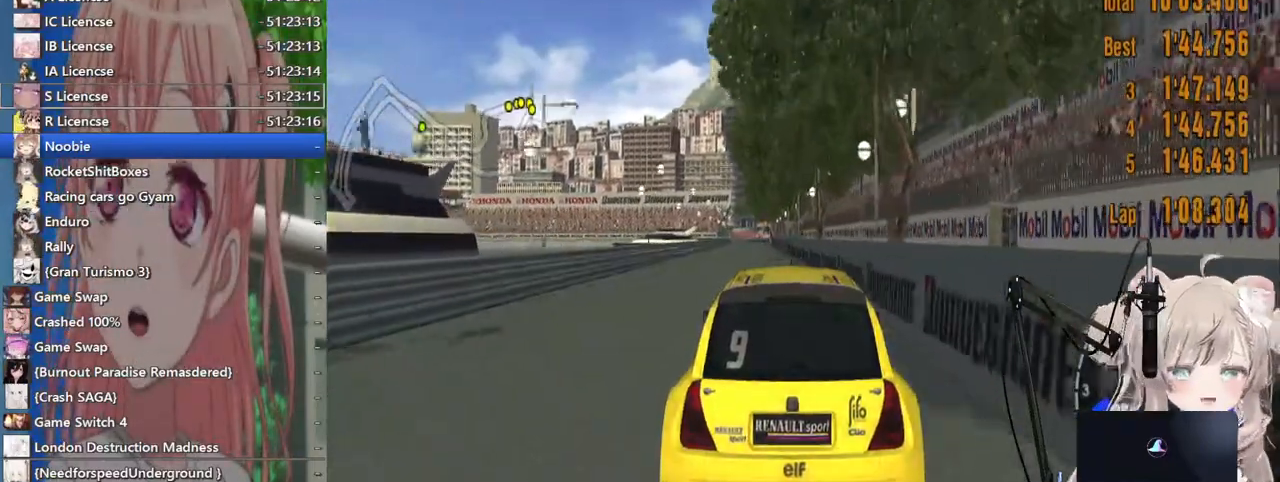
{"dt_ms": 500, "buttons": [], "left_stick": "center", "right_stick": "center", "events": []}
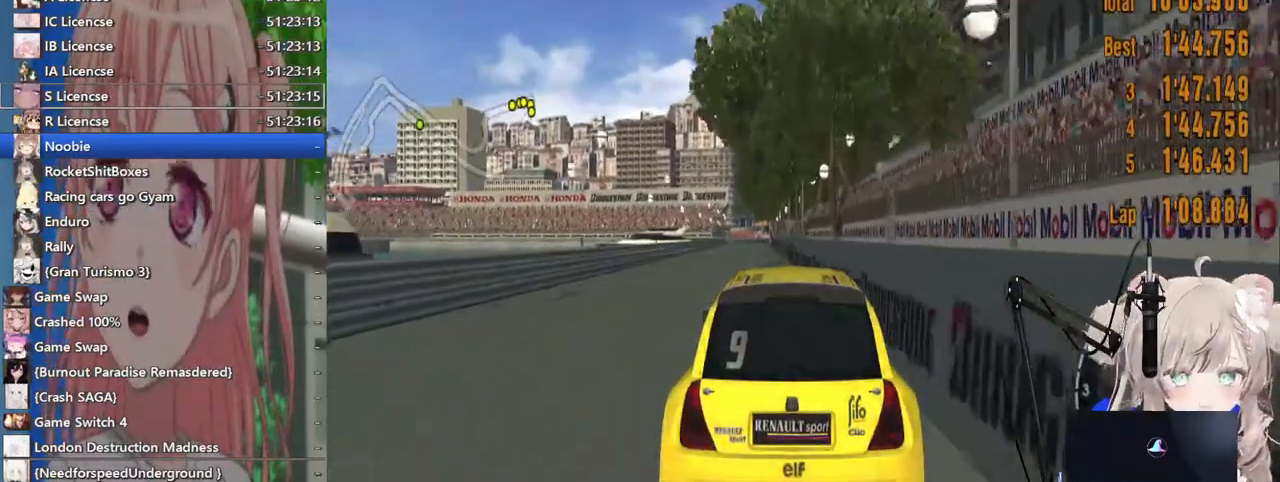
{"dt_ms": 500, "buttons": [], "left_stick": "center", "right_stick": "center", "events": []}
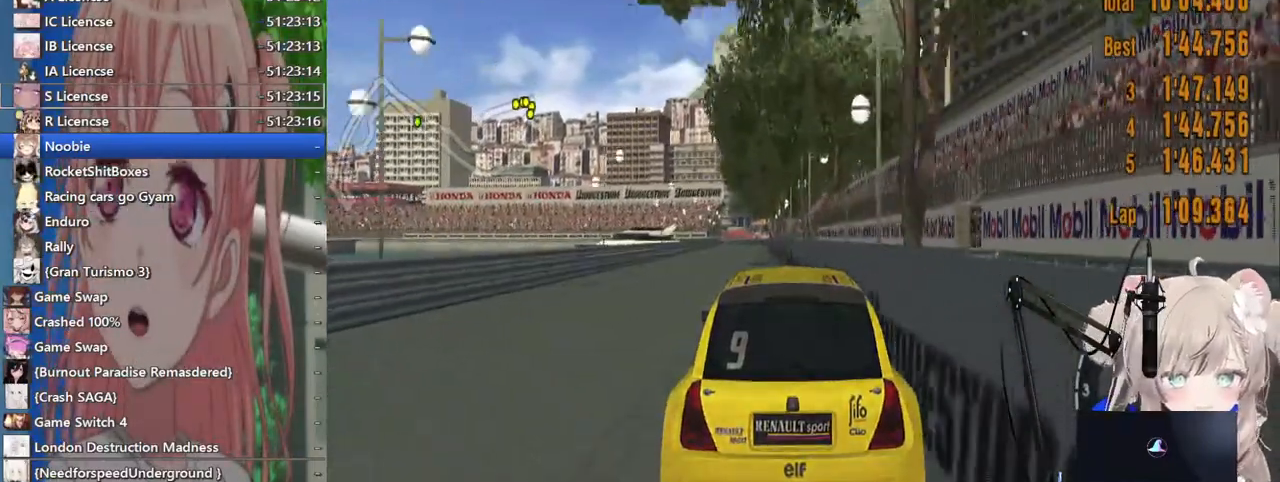
{"dt_ms": 500, "buttons": ["R1"], "left_stick": "center", "right_stick": "center", "events": [[433, "R1", "down"]]}
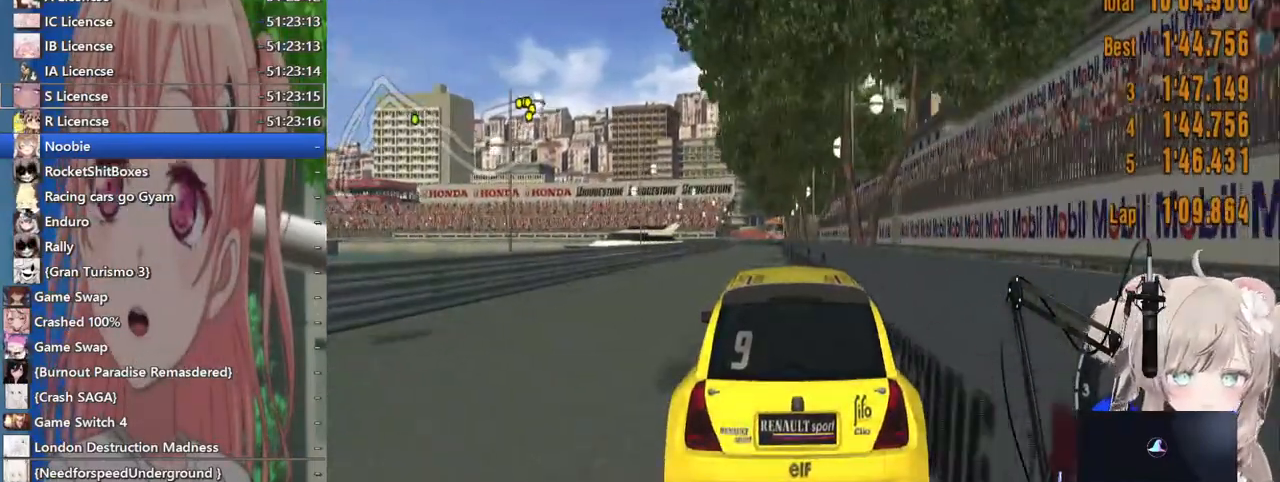
{"dt_ms": 500, "buttons": [], "left_stick": "center", "right_stick": "center", "events": [[100, "R1", "up"]]}
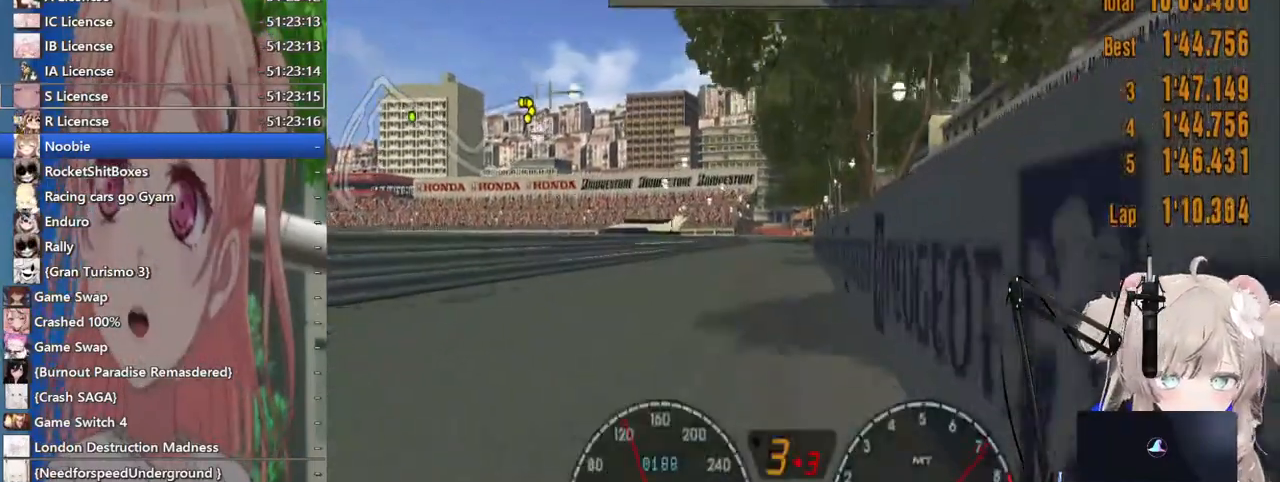
{"dt_ms": 500, "buttons": [], "left_stick": "center", "right_stick": "center", "events": []}
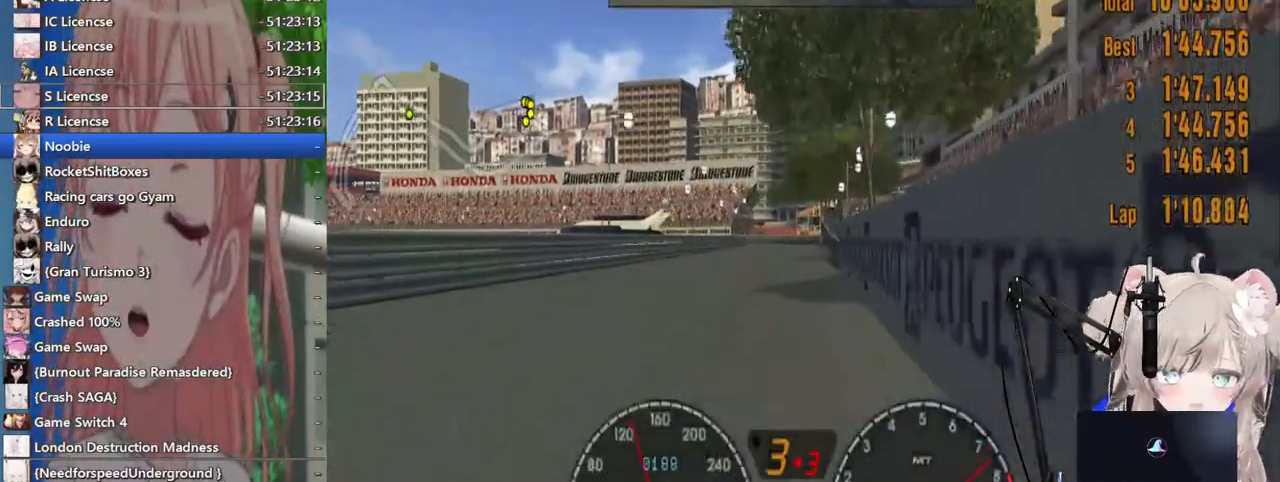
{"dt_ms": 500, "buttons": [], "left_stick": "center", "right_stick": "center", "events": []}
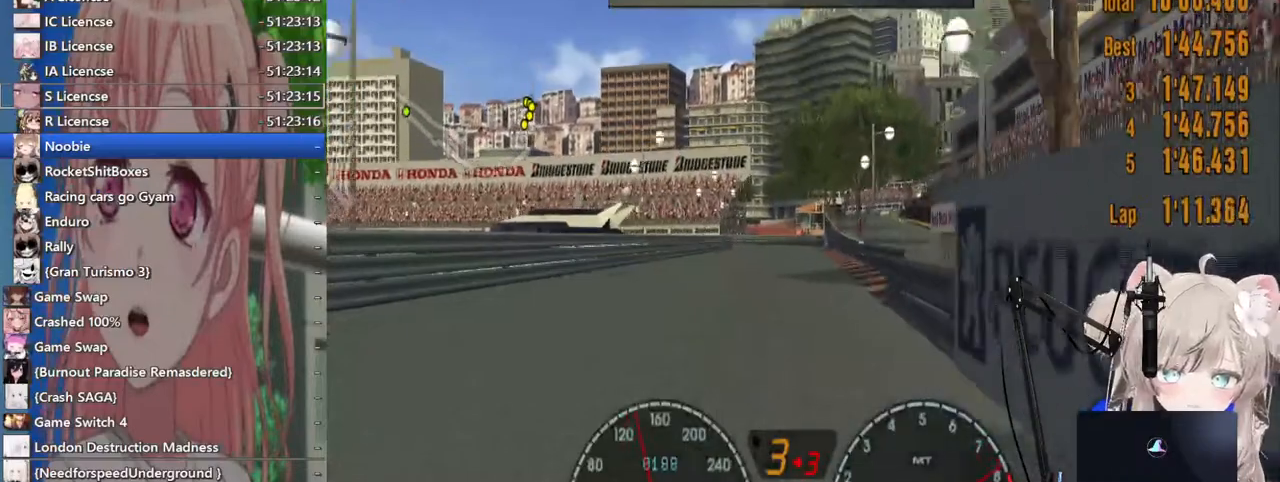
{"dt_ms": 500, "buttons": [], "left_stick": "left", "right_stick": "center", "events": [[267, "left_stick", "right"], [333, "left_stick", "center"], [500, "left_stick", "left"]]}
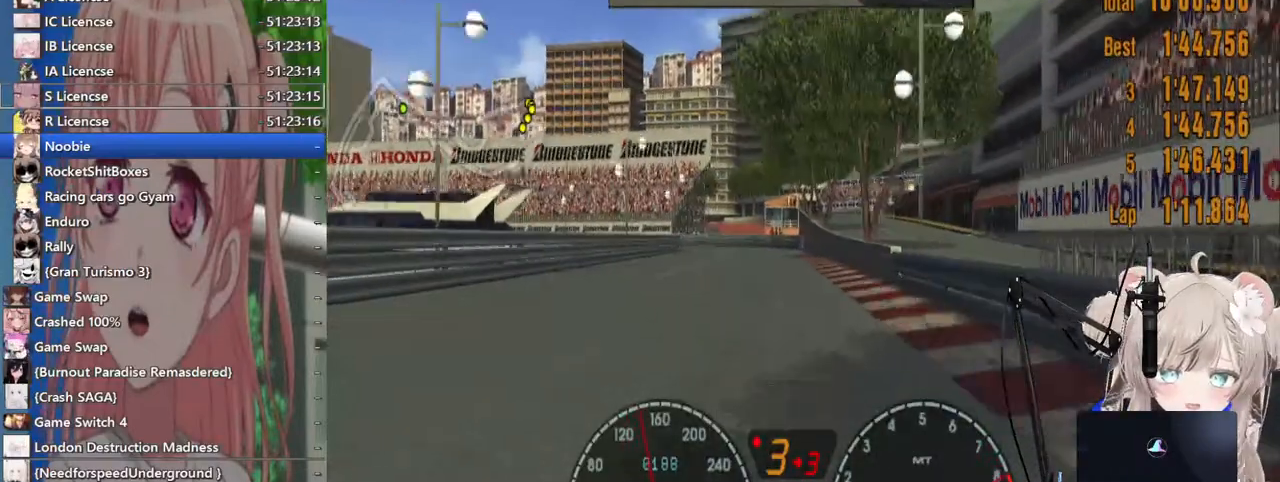
{"dt_ms": 1000, "buttons": [], "left_stick": "left", "right_stick": "center"}
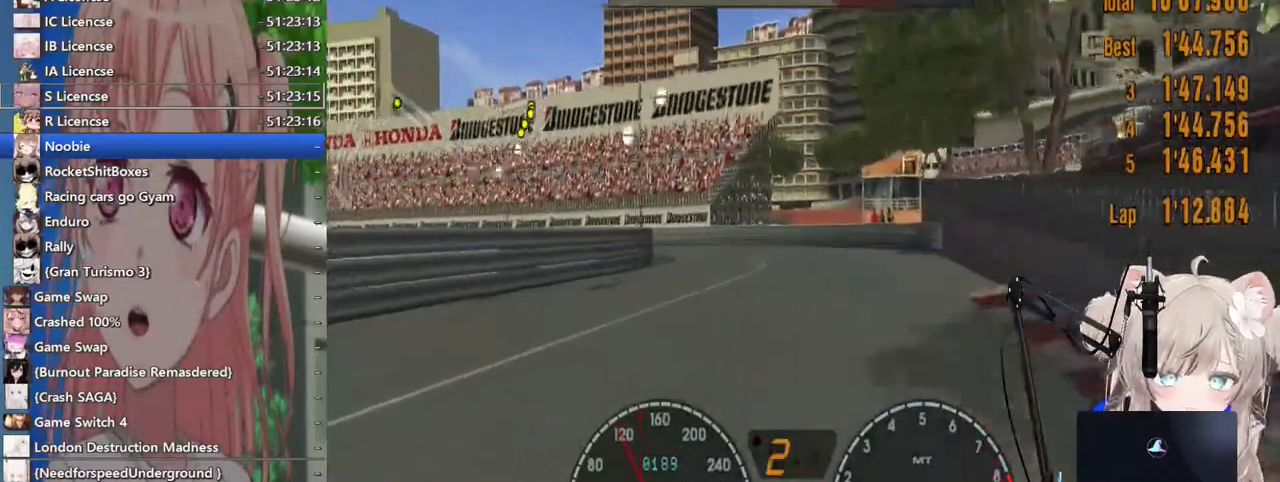
{"dt_ms": 500, "buttons": ["CROSS"], "left_stick": "left", "right_stick": "center", "events": [[233, "left_stick", "center"], [367, "left_stick", "left"], [467, "CROSS", "down"]]}
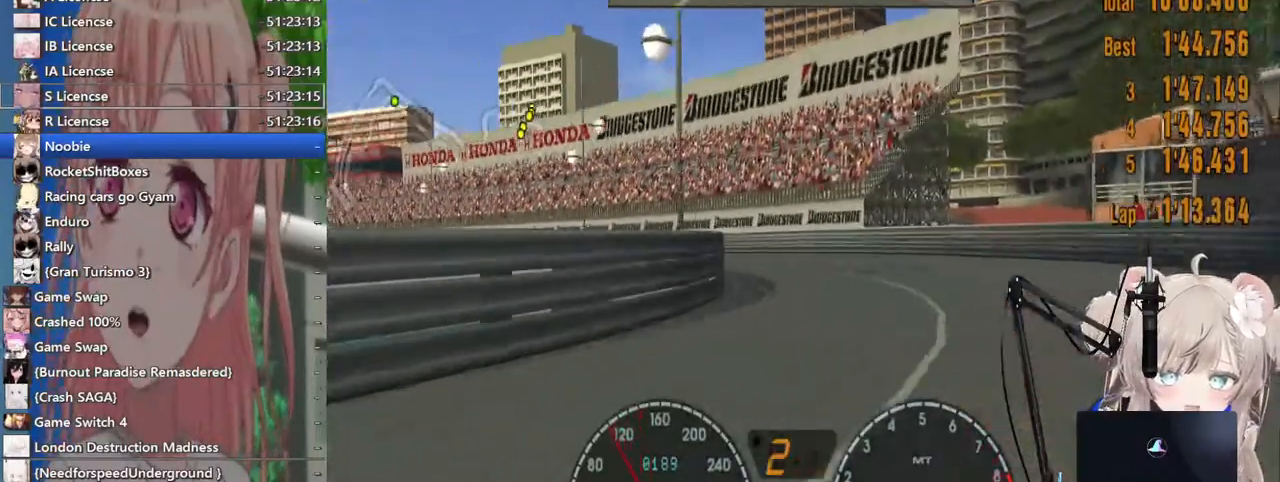
{"dt_ms": 500, "buttons": [], "left_stick": "left", "right_stick": "center", "events": [[83, "CROSS", "up"]]}
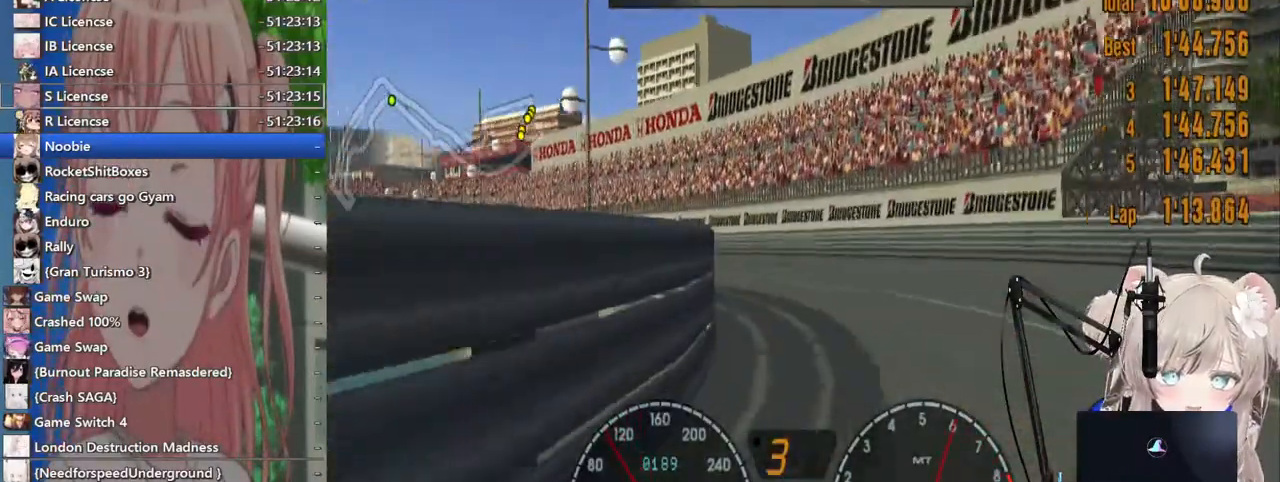
{"dt_ms": 500, "buttons": [], "left_stick": "center", "right_stick": "center", "events": [[400, "left_stick", "center"]]}
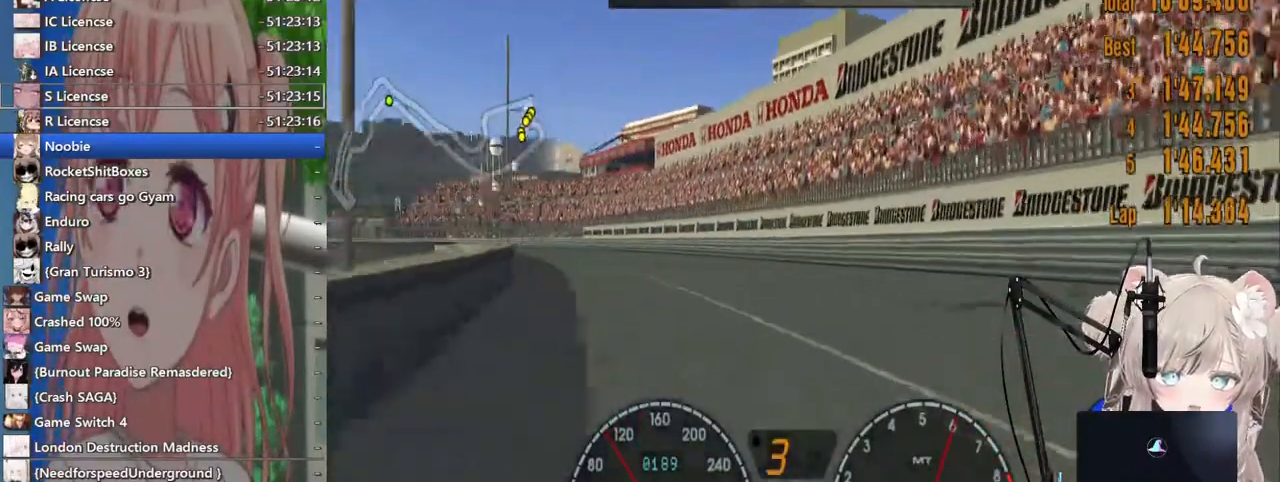
{"dt_ms": 500, "buttons": [], "left_stick": "center", "right_stick": "center", "events": [[17, "left_stick", "left"], [317, "left_stick", "center"]]}
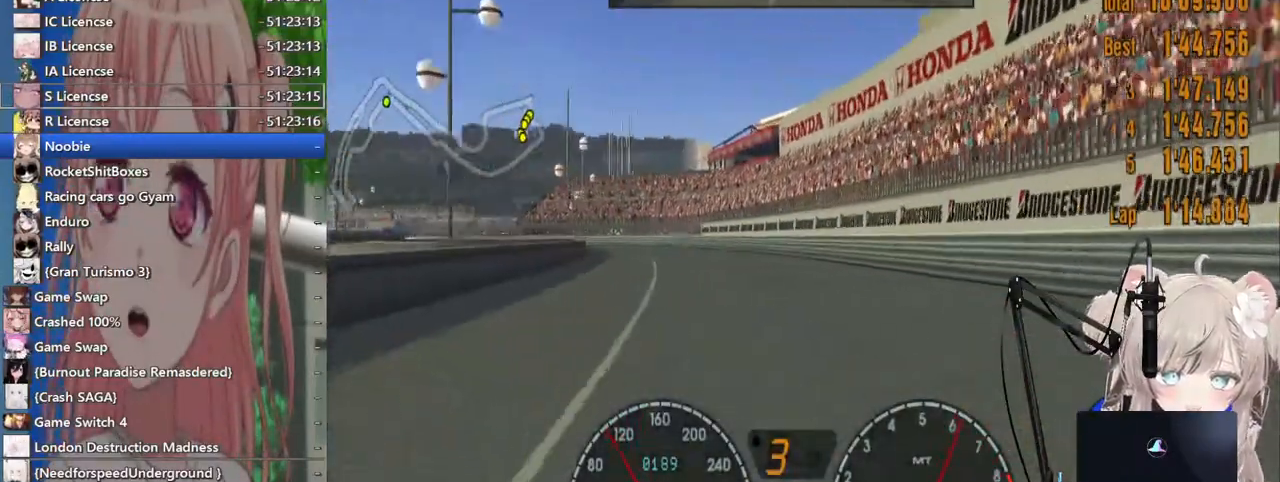
{"dt_ms": 500, "buttons": [], "left_stick": "center", "right_stick": "center", "events": []}
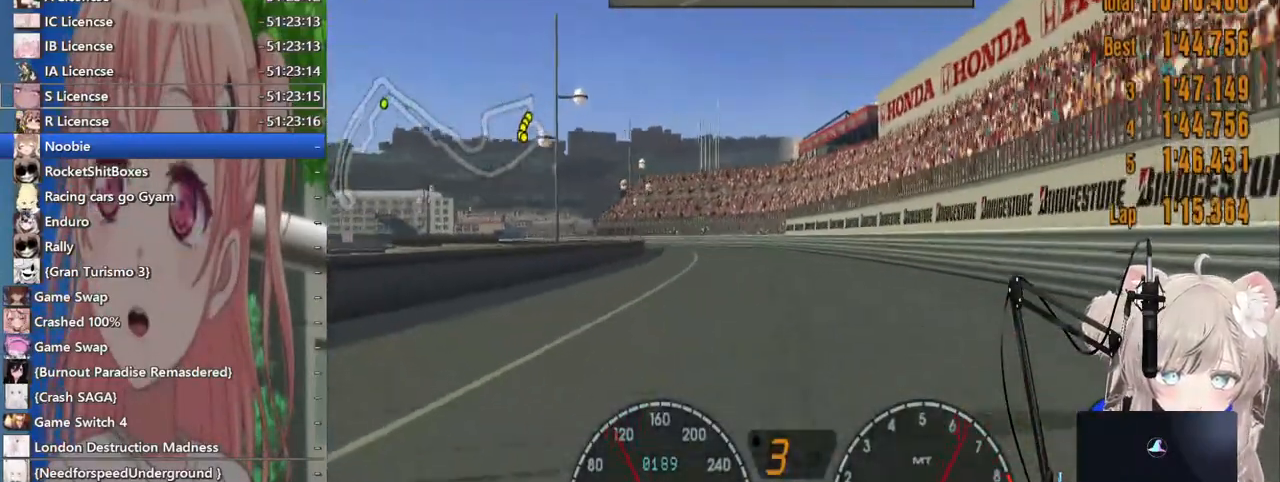
{"dt_ms": 500, "buttons": [], "left_stick": "left", "right_stick": "center", "events": [[467, "left_stick", "left"]]}
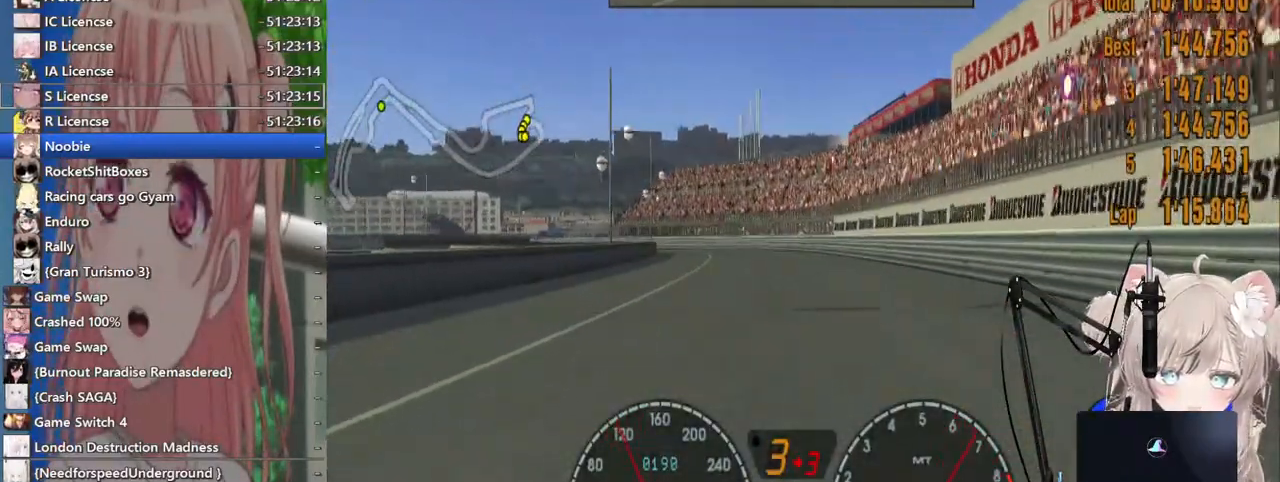
{"dt_ms": 500, "buttons": [], "left_stick": "center", "right_stick": "center", "events": [[200, "left_stick", "center"]]}
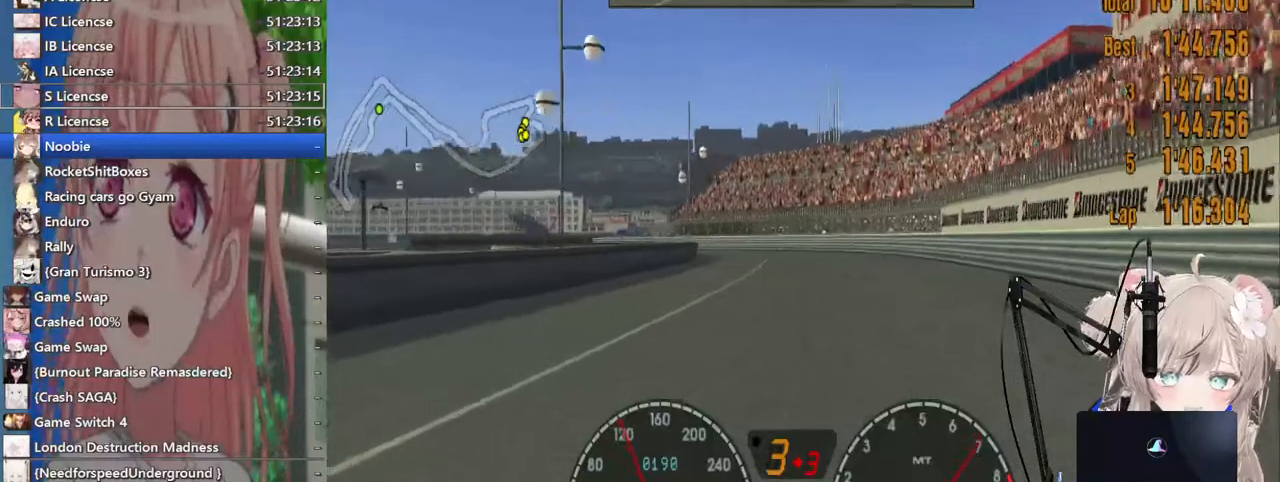
{"dt_ms": 500, "buttons": [], "left_stick": "left", "right_stick": "center", "events": [[300, "left_stick", "left"]]}
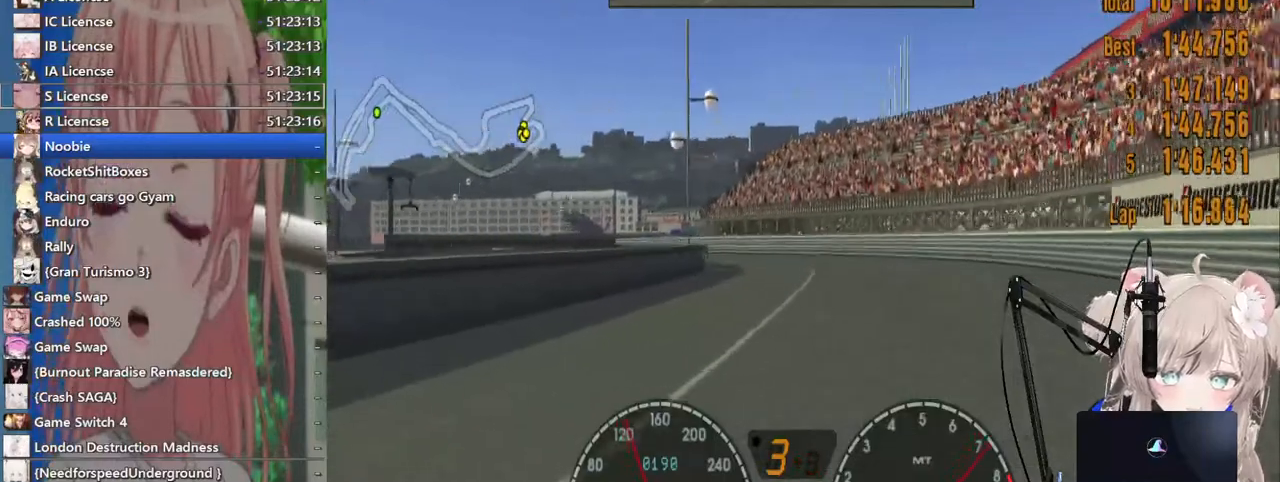
{"dt_ms": 500, "buttons": [], "left_stick": "center", "right_stick": "center", "events": [[383, "left_stick", "center"]]}
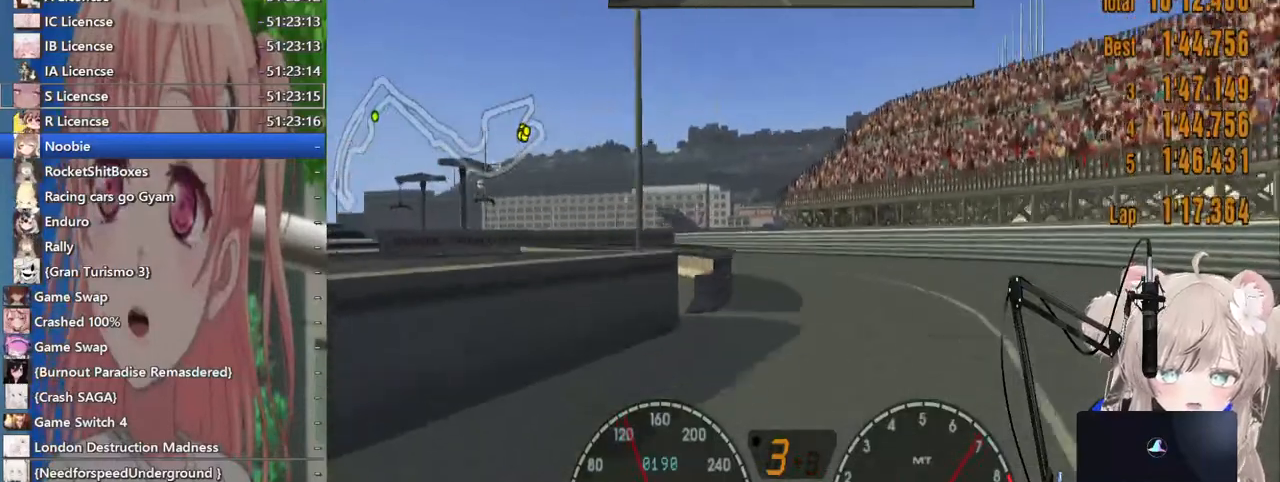
{"dt_ms": 500, "buttons": [], "left_stick": "left", "right_stick": "center", "events": [[17, "left_stick", "left"]]}
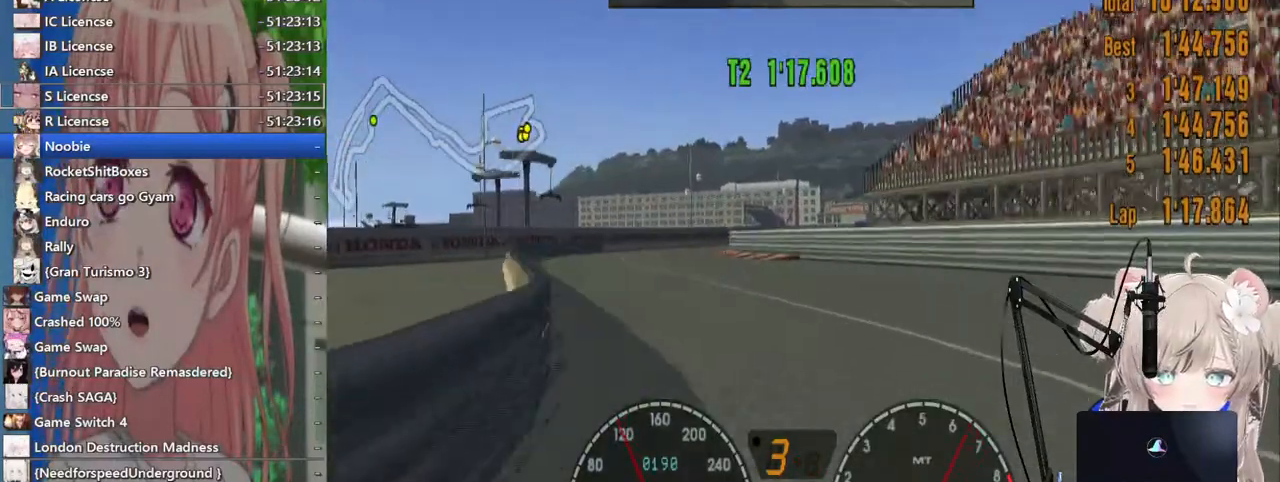
{"dt_ms": 500, "buttons": [], "left_stick": "center", "right_stick": "center", "events": [[67, "left_stick", "center"]]}
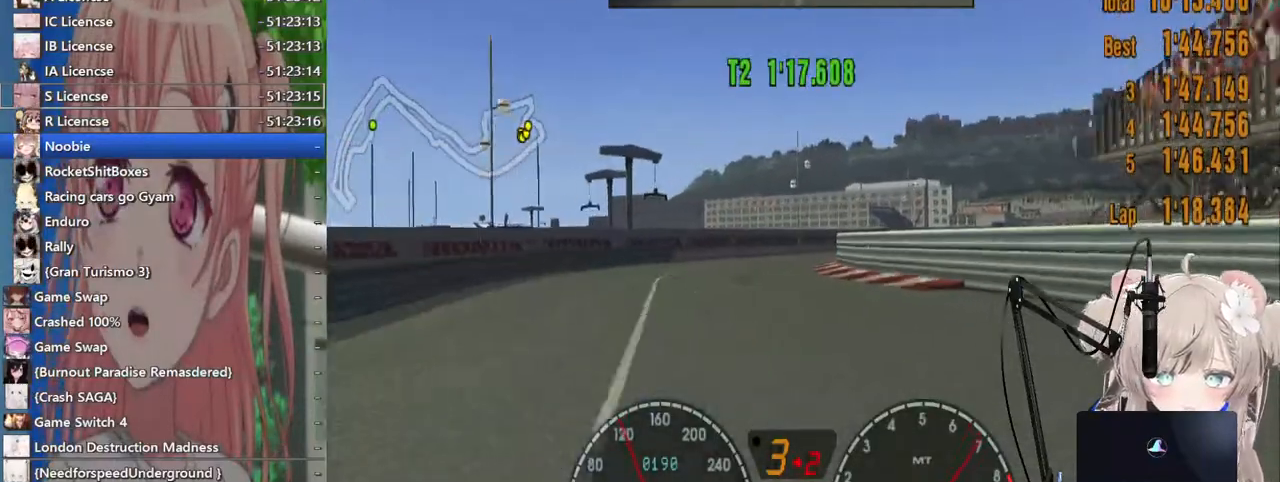
{"dt_ms": 500, "buttons": [], "left_stick": "right", "right_stick": "center", "events": [[450, "left_stick", "up-right"], [500, "left_stick", "right"]]}
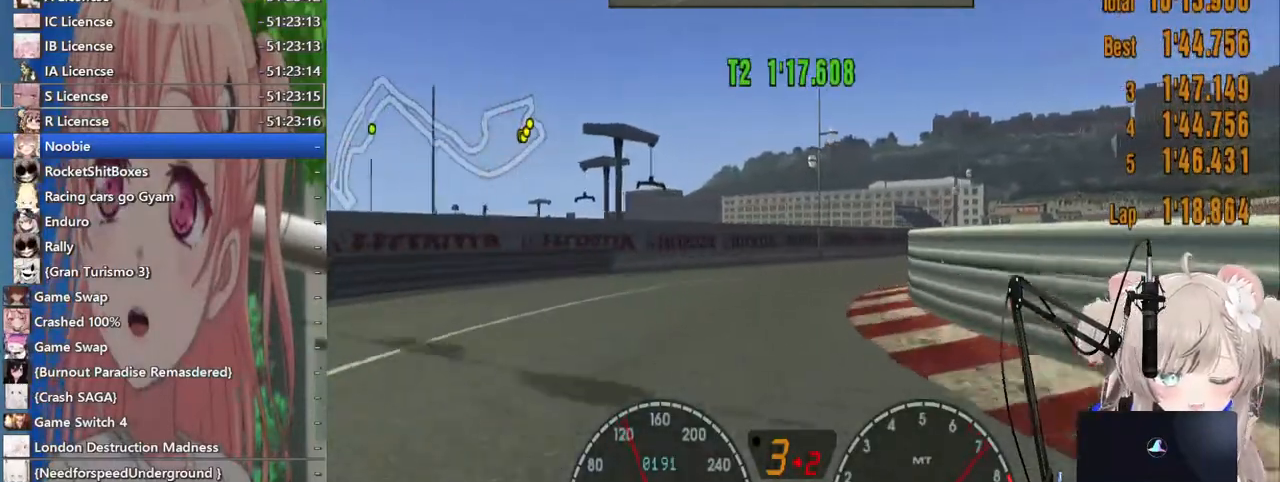
{"dt_ms": 500, "buttons": [], "left_stick": "center", "right_stick": "center", "events": [[450, "left_stick", "center"]]}